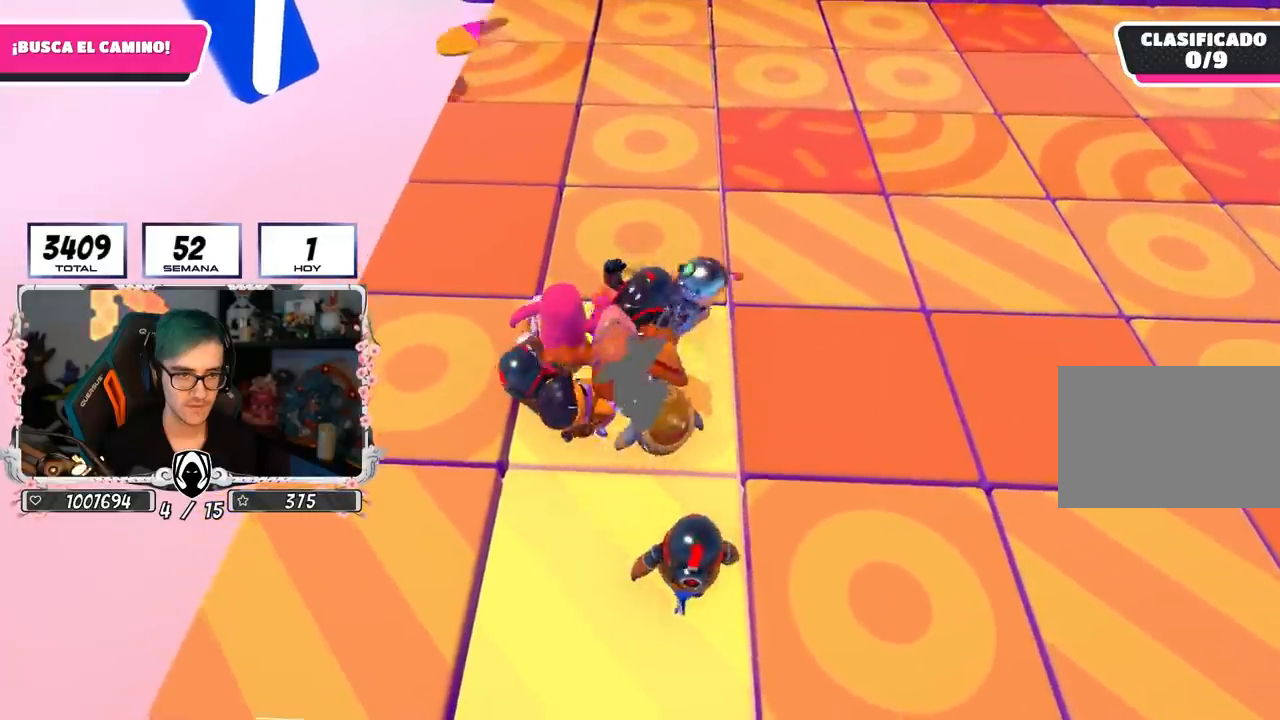
Gameplay with a controller (PlayStation layout); each line is a JSON object with the inputs held at the frame after it. "events" lists button and stick changes between this image and that frame as [ms after this image, input, new state], when the widget could be followed in between.
{"buttons": [], "left_stick": "down-left", "right_stick": "center", "events": [[200, "left_stick", "down"], [317, "left_stick", "down-left"]]}
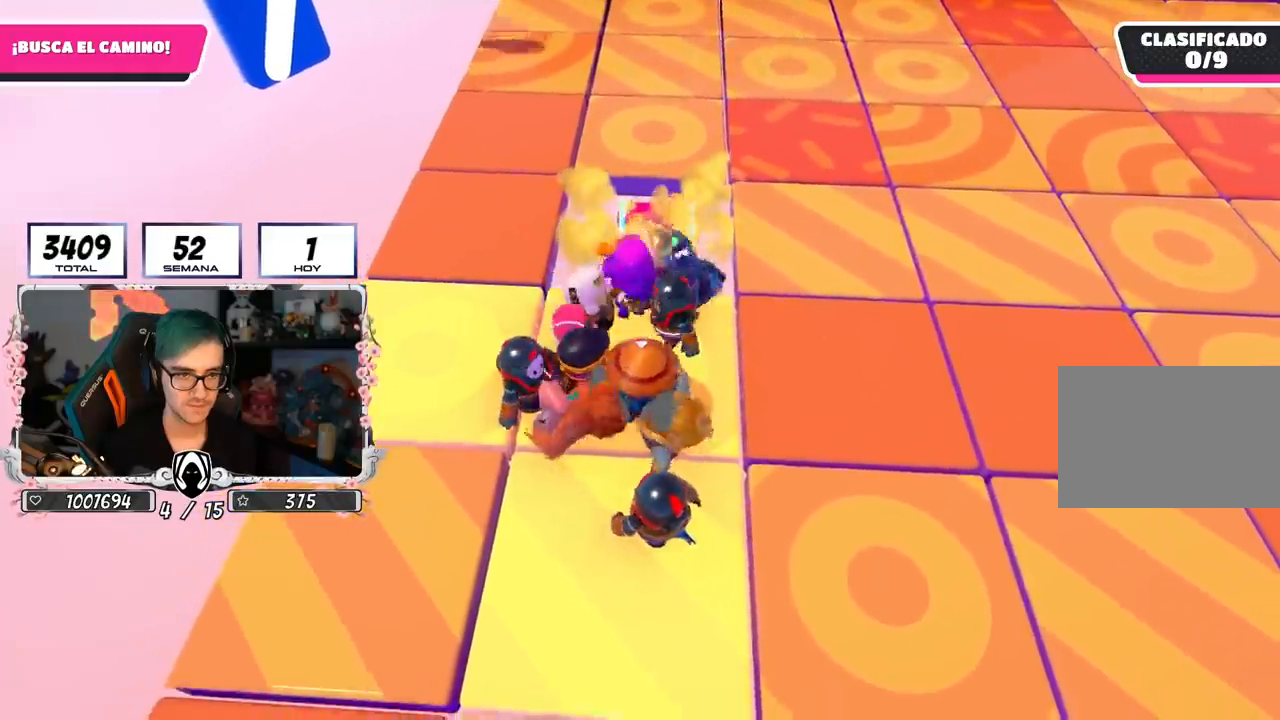
{"buttons": ["CROSS"], "left_stick": "left", "right_stick": "center", "events": [[67, "left_stick", "up-left"], [267, "left_stick", "left"], [467, "CROSS", "down"]]}
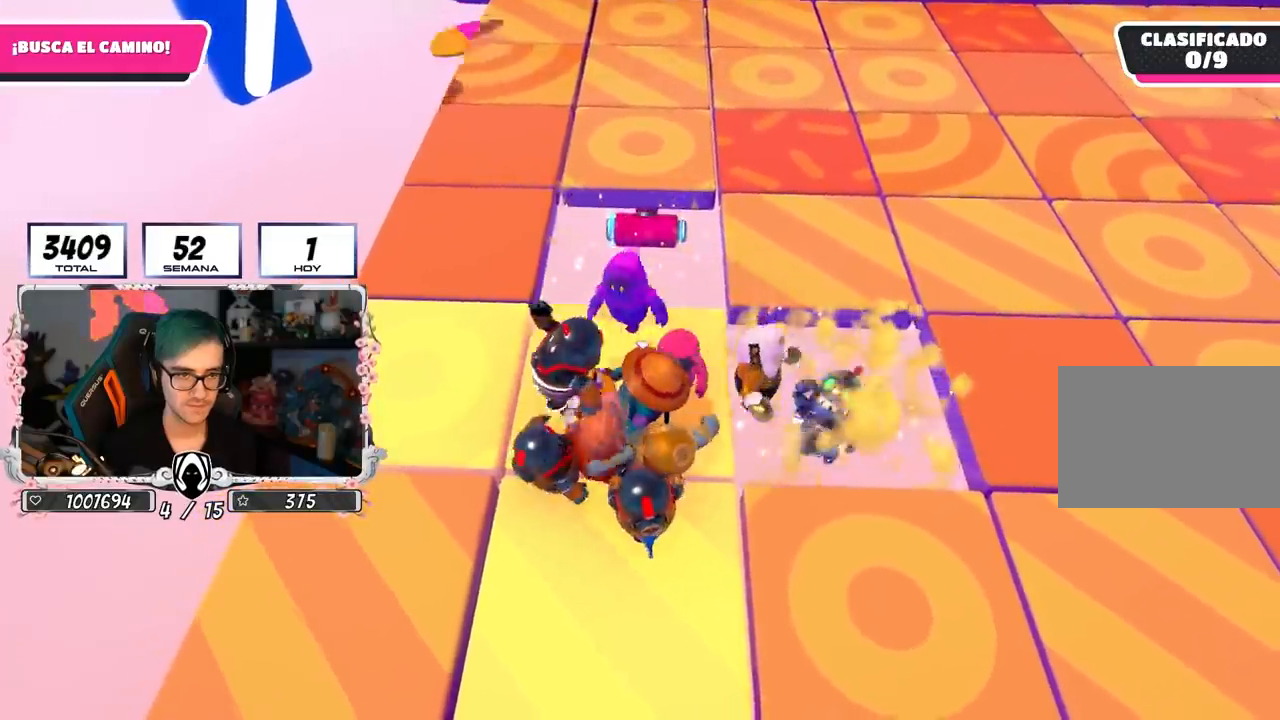
{"buttons": [], "left_stick": "up-left", "right_stick": "center", "events": [[100, "CROSS", "up"], [217, "CROSS", "down"], [217, "left_stick", "up-left"], [317, "CROSS", "up"]]}
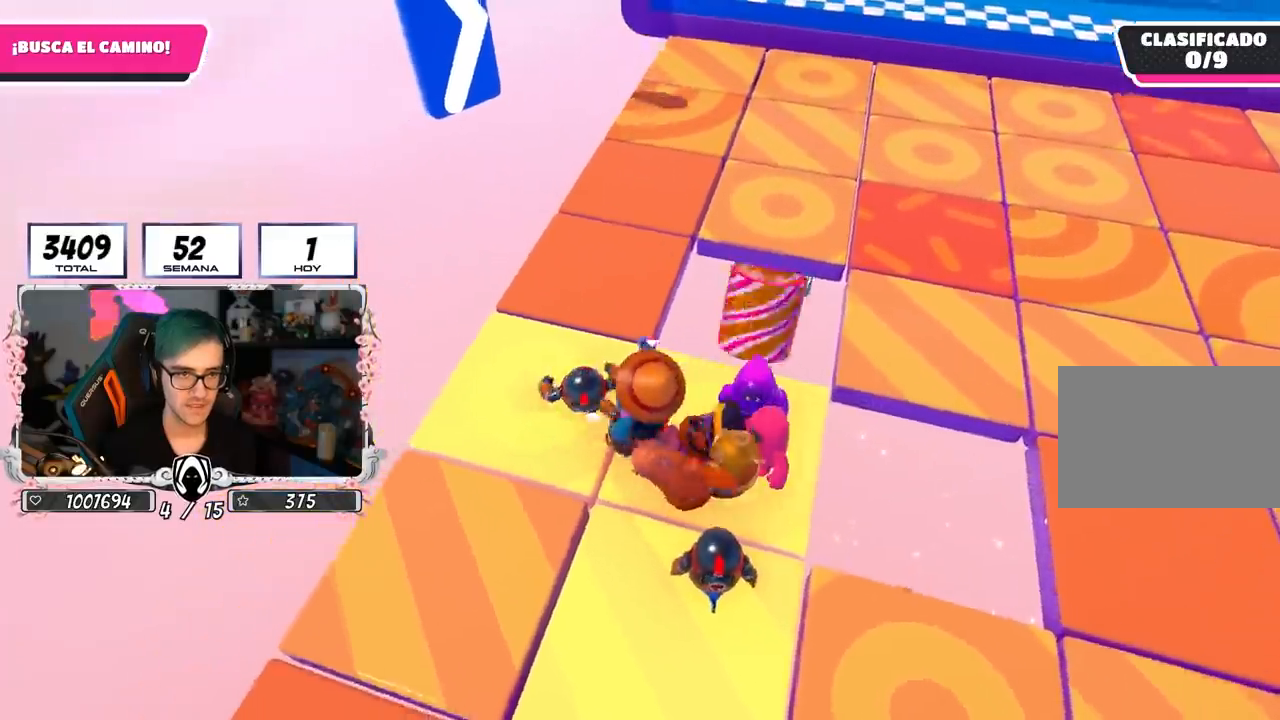
{"buttons": [], "left_stick": "up", "right_stick": "center", "events": [[267, "left_stick", "up"], [283, "right_stick", "down-right"], [417, "right_stick", "center"]]}
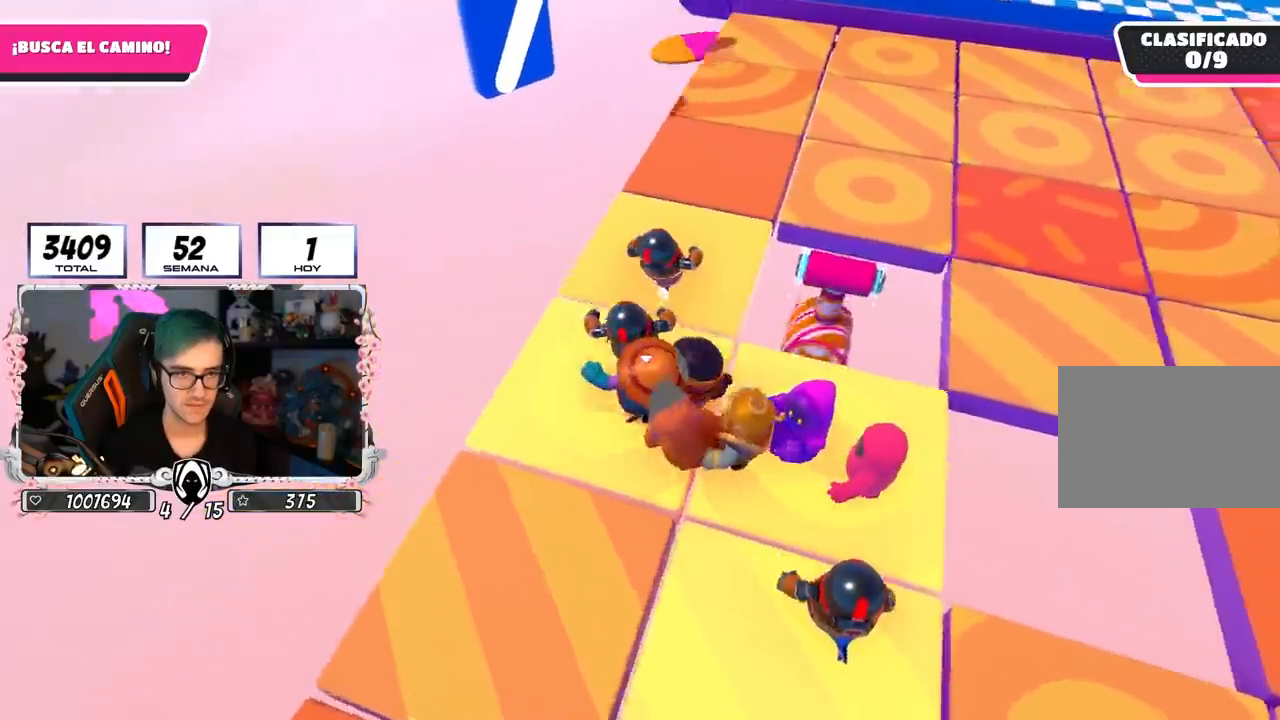
{"buttons": [], "left_stick": "up", "right_stick": "center", "events": []}
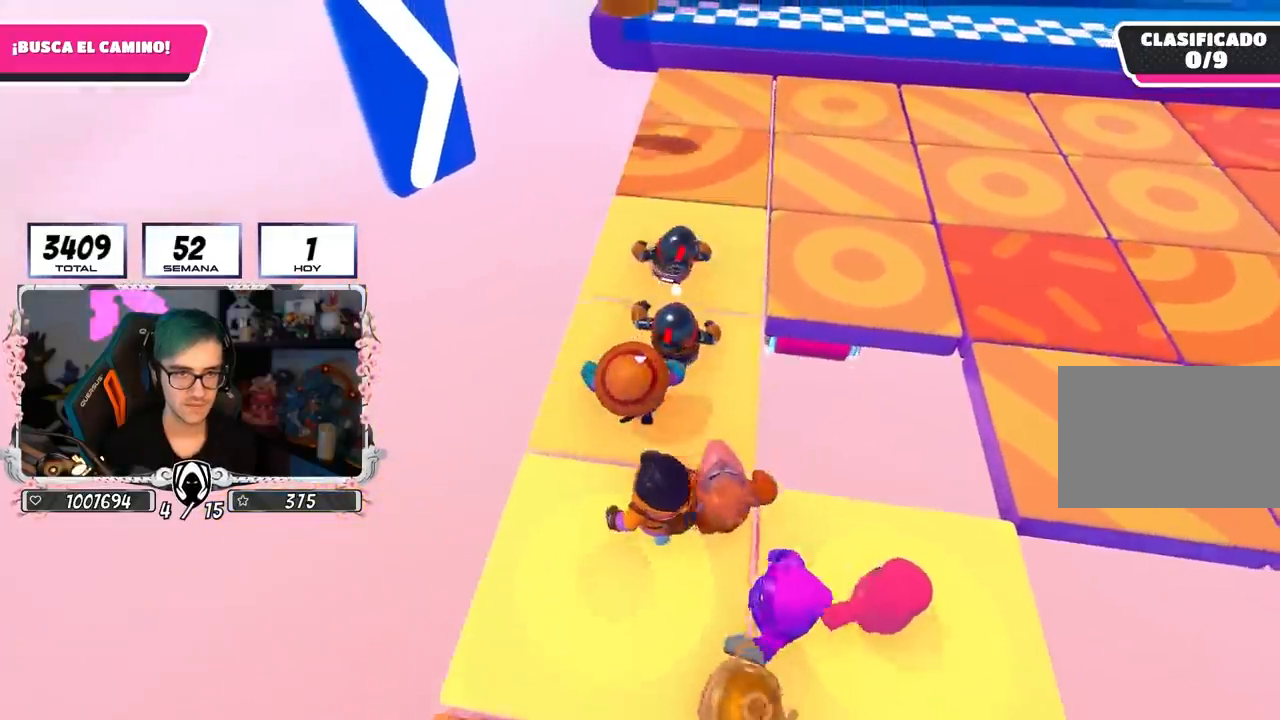
{"buttons": [], "left_stick": "left", "right_stick": "center", "events": [[300, "left_stick", "right"], [417, "left_stick", "center"], [483, "left_stick", "left"]]}
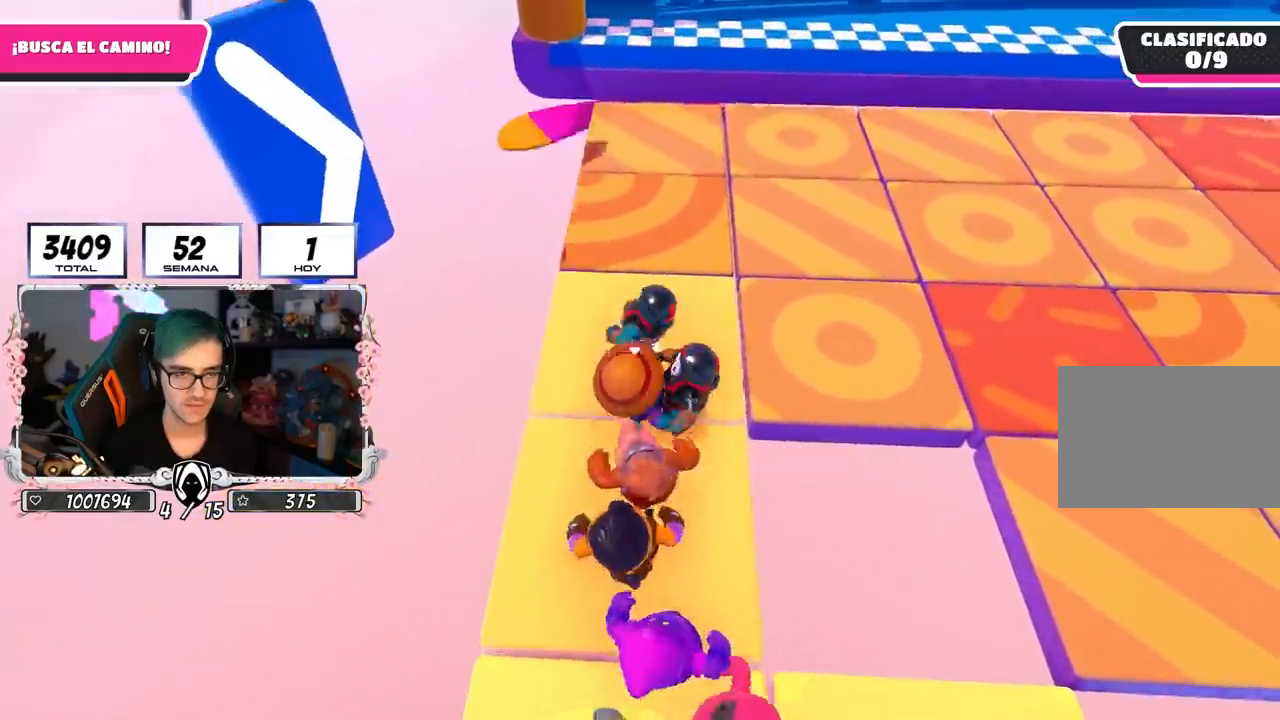
{"buttons": [], "left_stick": "down-right", "right_stick": "center", "events": [[83, "left_stick", "down"], [167, "left_stick", "center"], [317, "left_stick", "right"], [417, "left_stick", "down-right"]]}
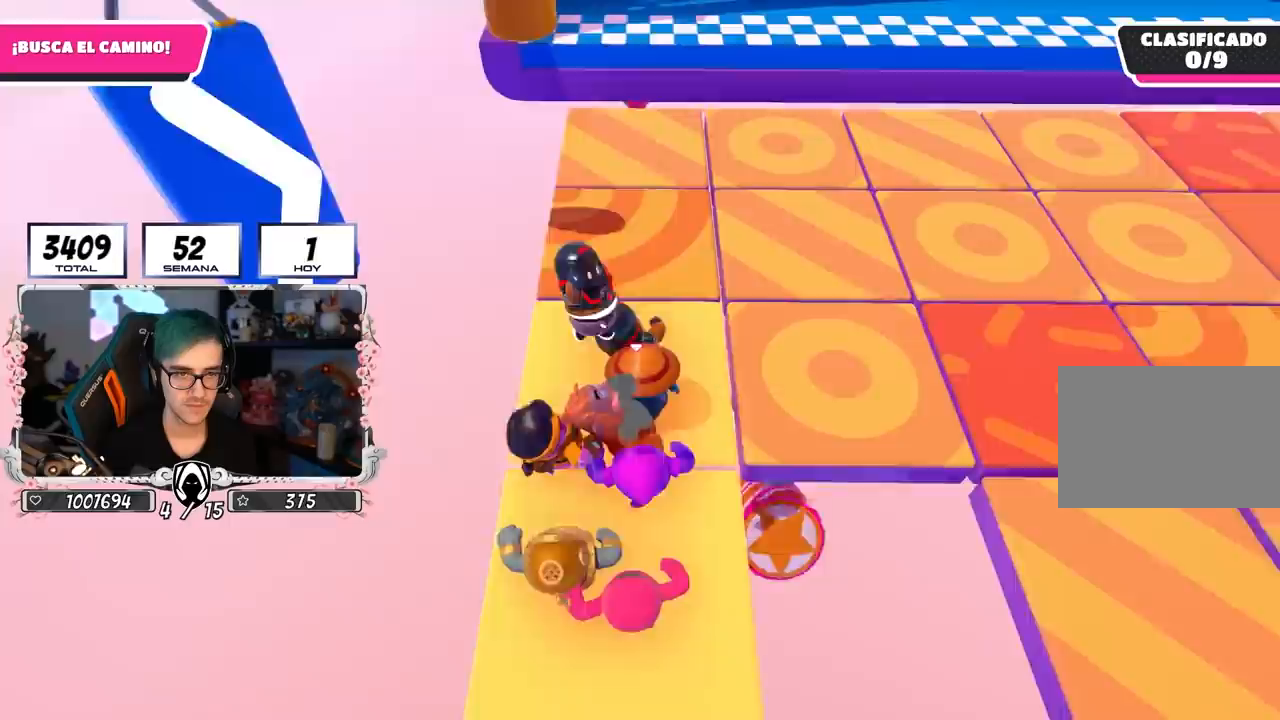
{"buttons": [], "left_stick": "down-left", "right_stick": "center", "events": [[117, "left_stick", "center"], [283, "left_stick", "left"], [483, "left_stick", "down-left"]]}
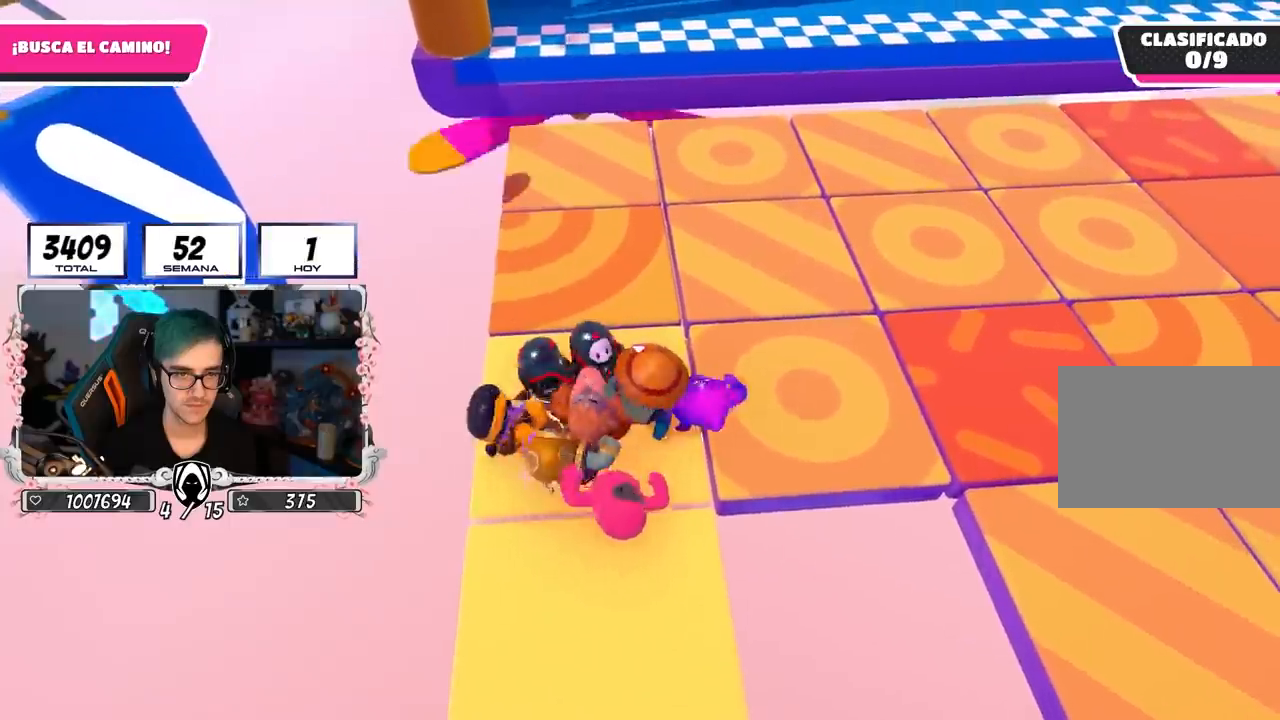
{"buttons": [], "left_stick": "down", "right_stick": "center", "events": [[117, "left_stick", "down"], [367, "left_stick", "left"], [500, "left_stick", "down"]]}
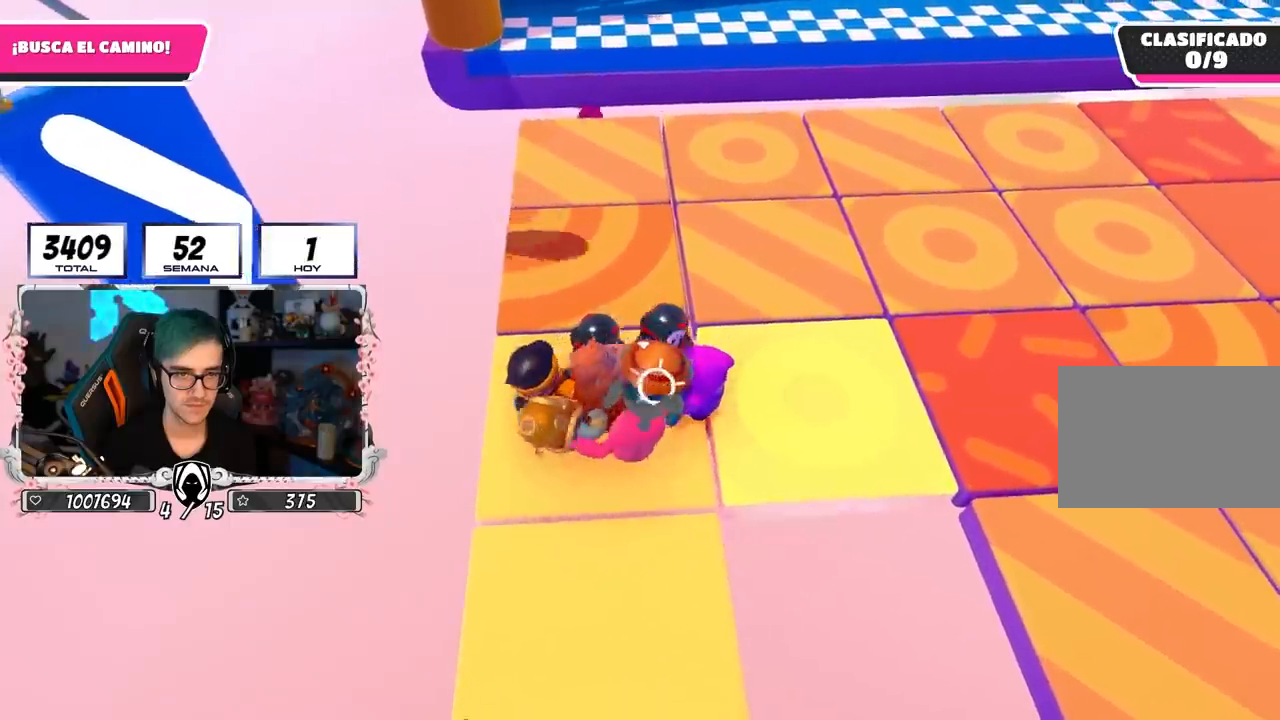
{"buttons": [], "left_stick": "right", "right_stick": "center", "events": [[50, "left_stick", "down-right"], [167, "left_stick", "right"]]}
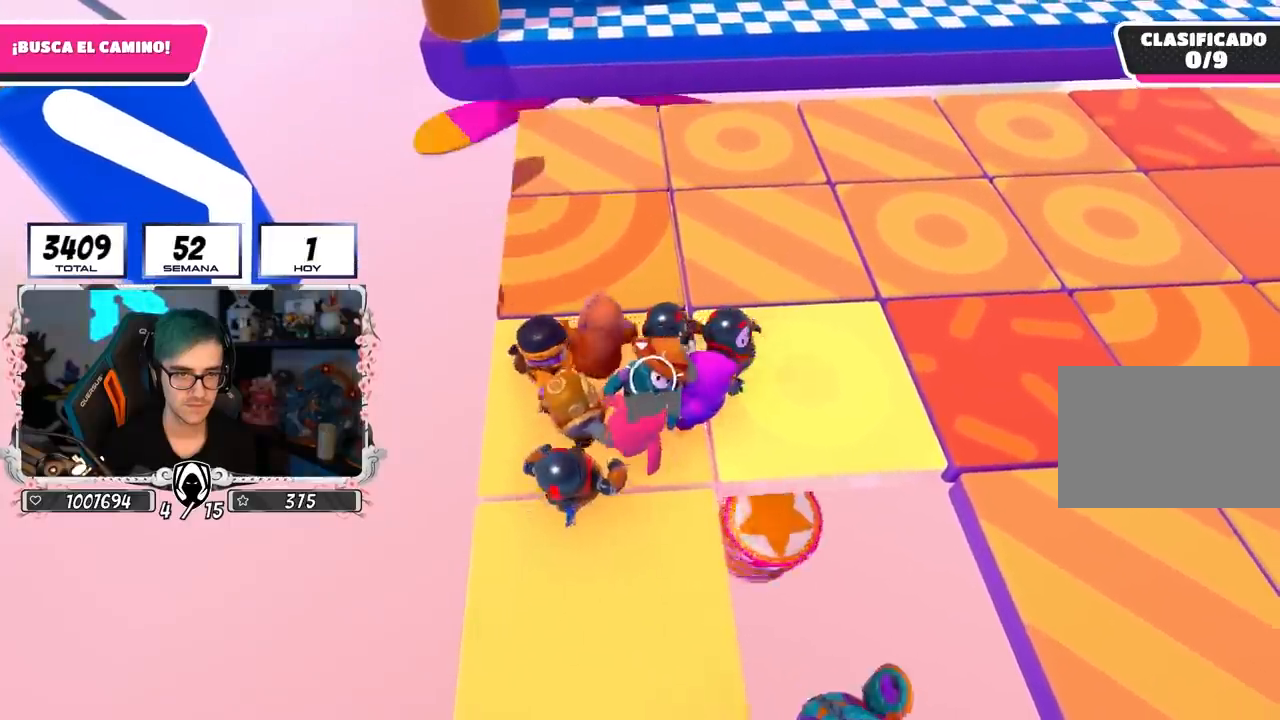
{"buttons": [], "left_stick": "down-right", "right_stick": "center", "events": [[167, "left_stick", "up-right"], [283, "left_stick", "right"], [433, "left_stick", "down-right"]]}
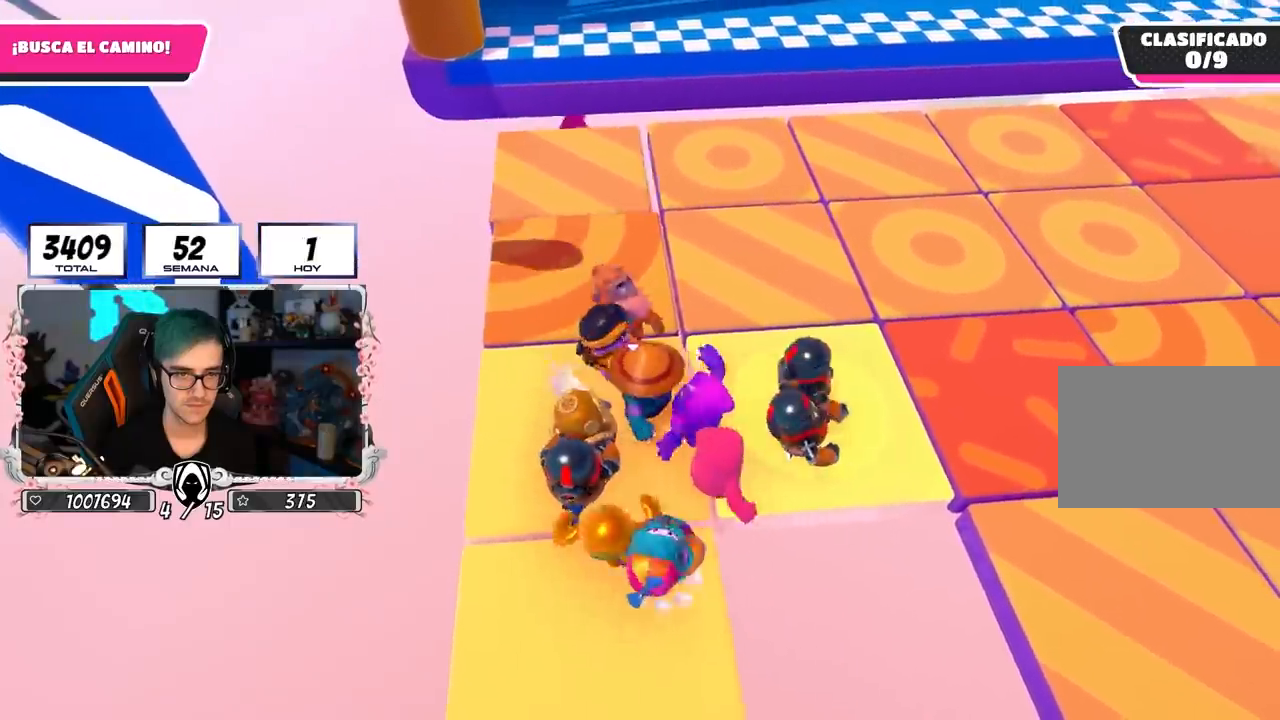
{"buttons": [], "left_stick": "center", "right_stick": "center", "events": [[283, "left_stick", "up-right"], [383, "left_stick", "center"]]}
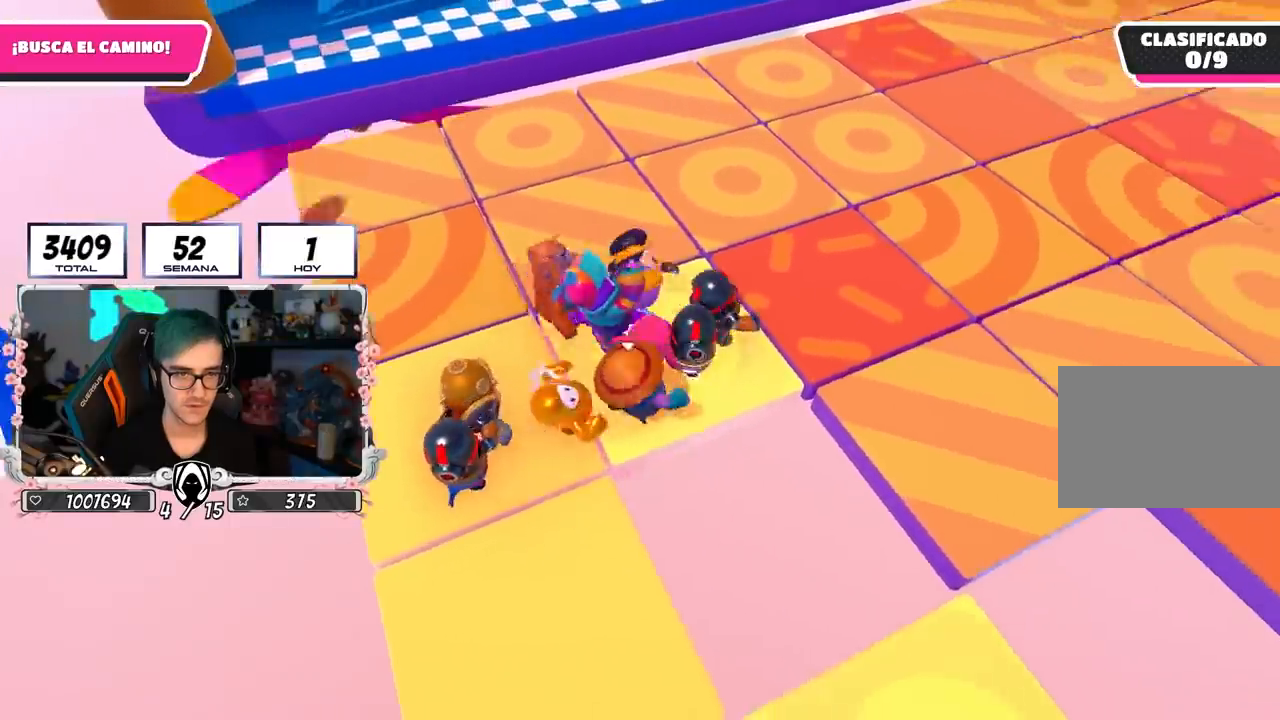
{"buttons": [], "left_stick": "center", "right_stick": "center", "events": [[150, "left_stick", "up"], [400, "left_stick", "center"]]}
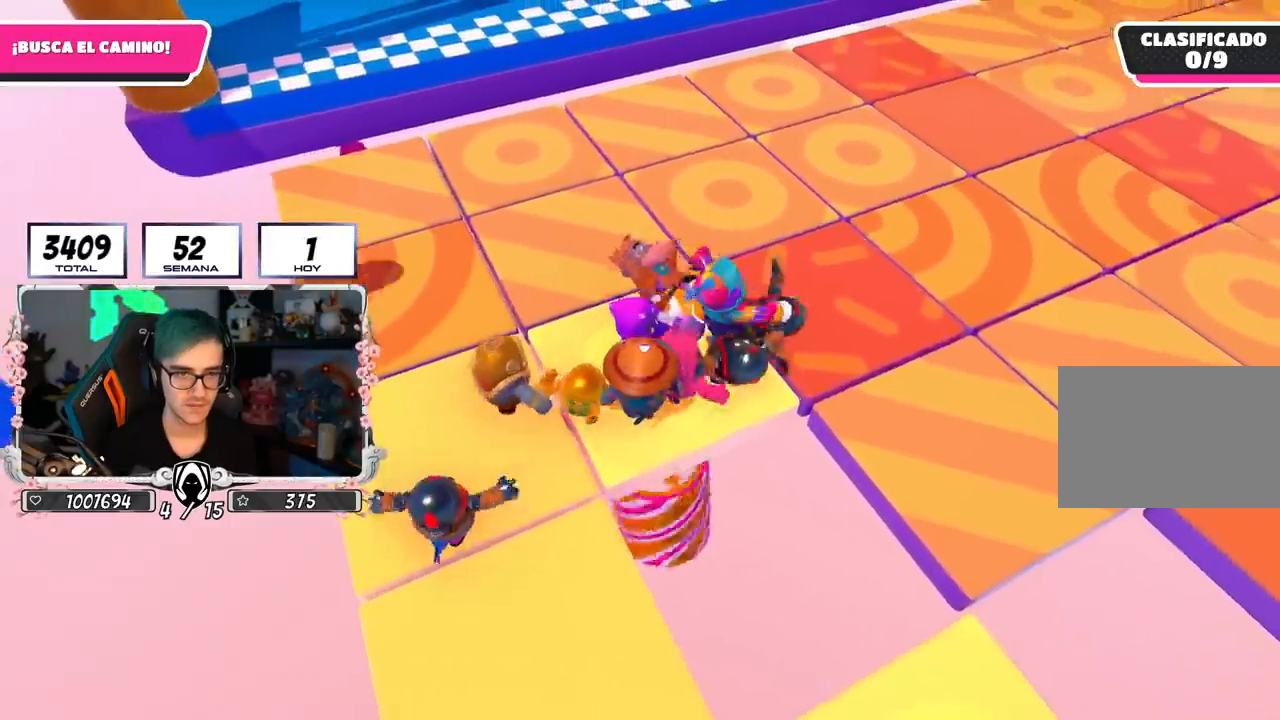
{"buttons": [], "left_stick": "up", "right_stick": "center", "events": [[17, "left_stick", "up-left"], [183, "left_stick", "up-right"], [400, "left_stick", "up-left"], [450, "left_stick", "up"]]}
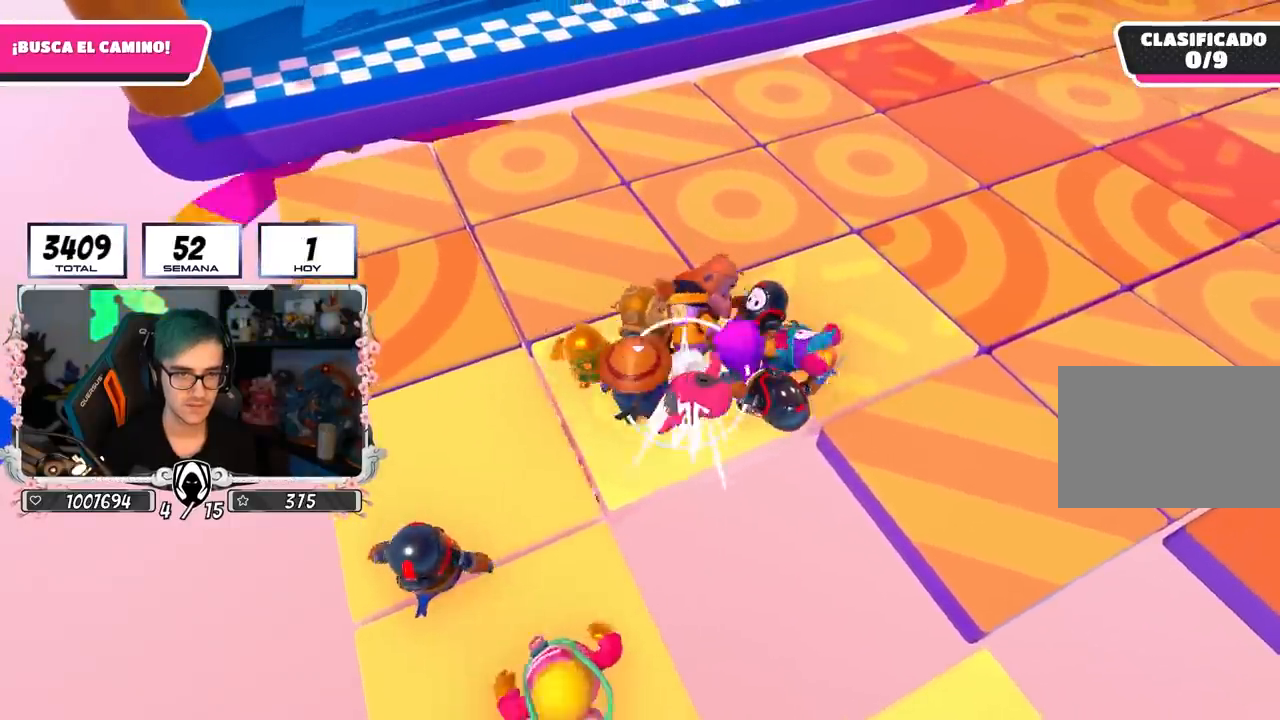
{"buttons": [], "left_stick": "up-right", "right_stick": "center", "events": [[17, "left_stick", "up-right"]]}
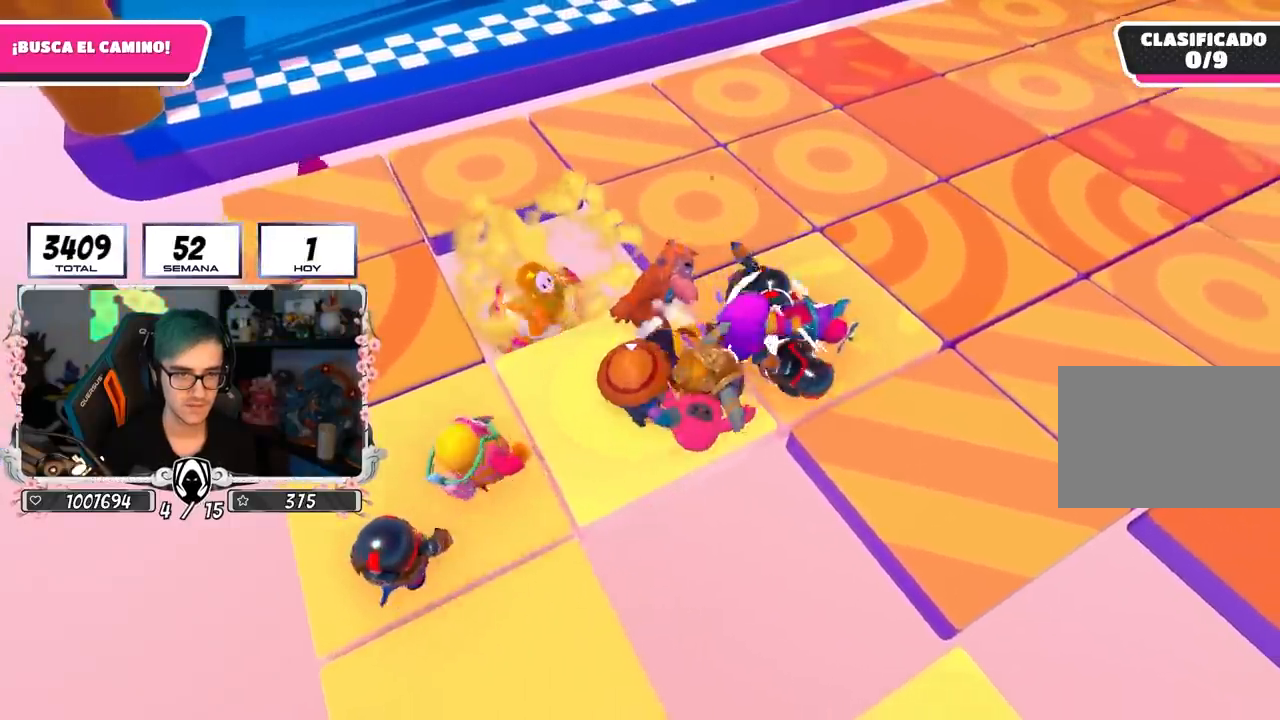
{"buttons": [], "left_stick": "up-right", "right_stick": "center", "events": []}
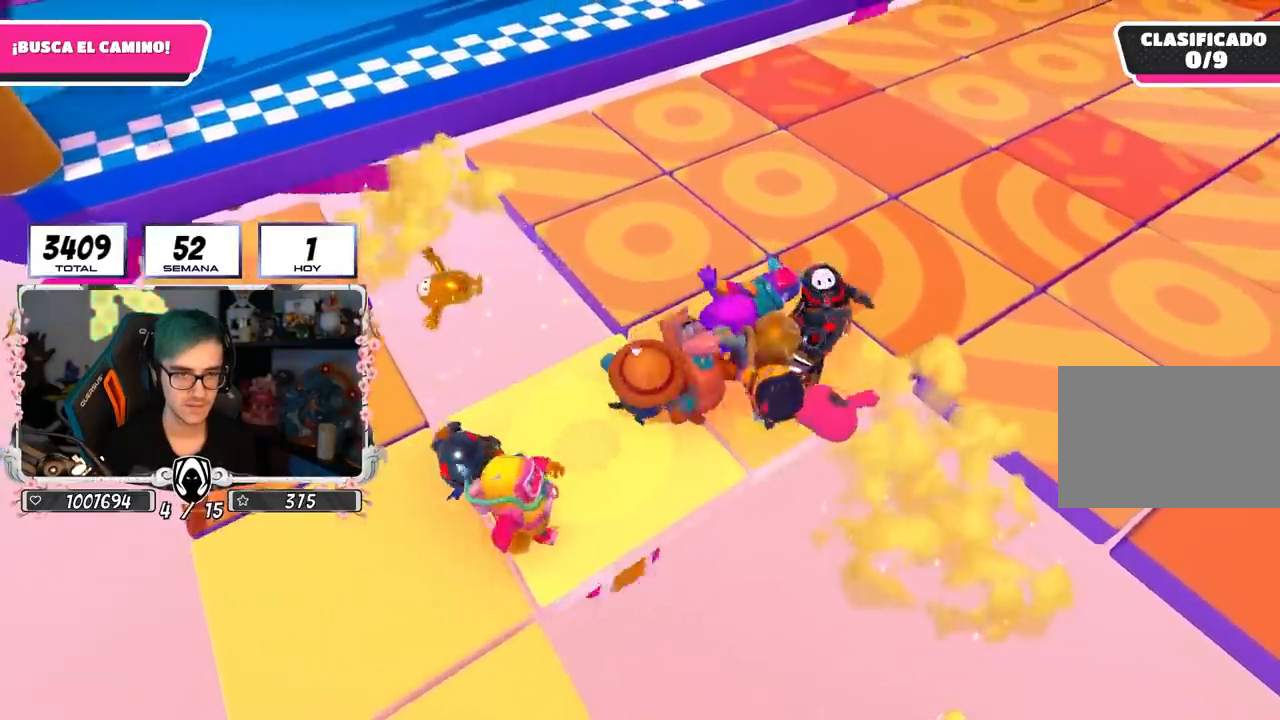
{"buttons": [], "left_stick": "up", "right_stick": "center", "events": [[317, "left_stick", "center"], [483, "left_stick", "up"]]}
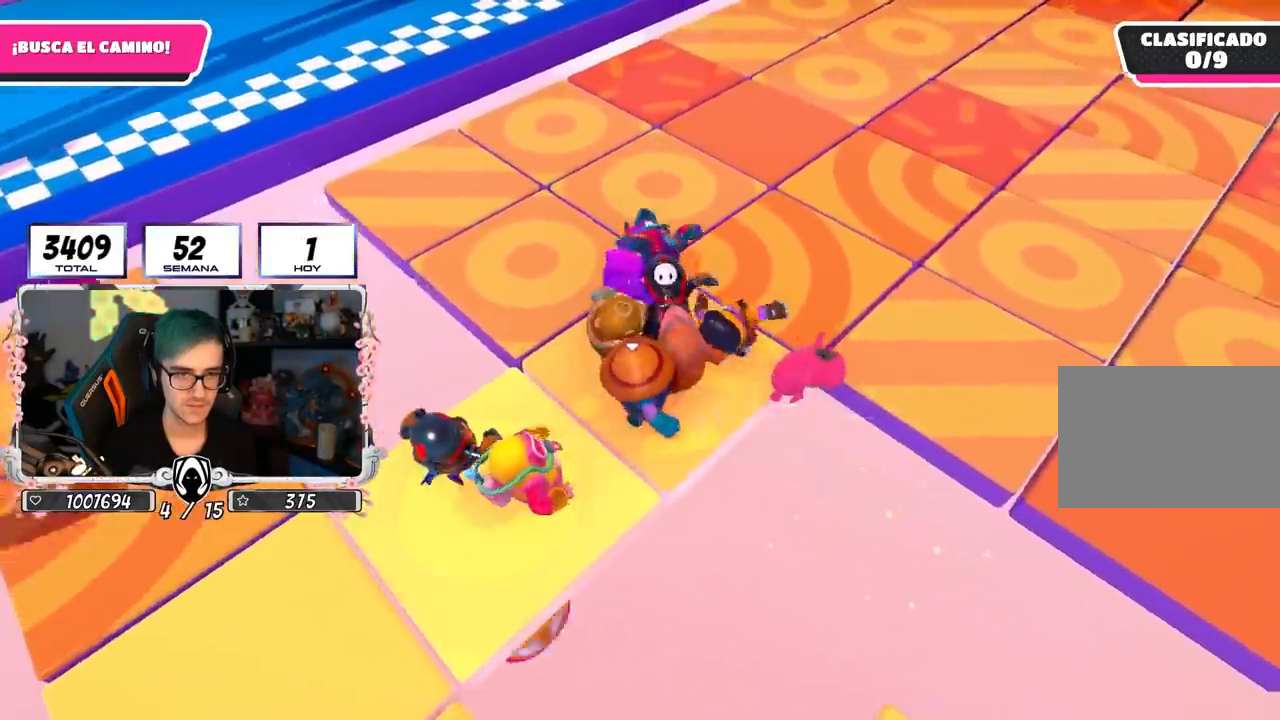
{"buttons": [], "left_stick": "center", "right_stick": "center", "events": [[167, "left_stick", "center"], [367, "left_stick", "up-left"], [450, "left_stick", "center"]]}
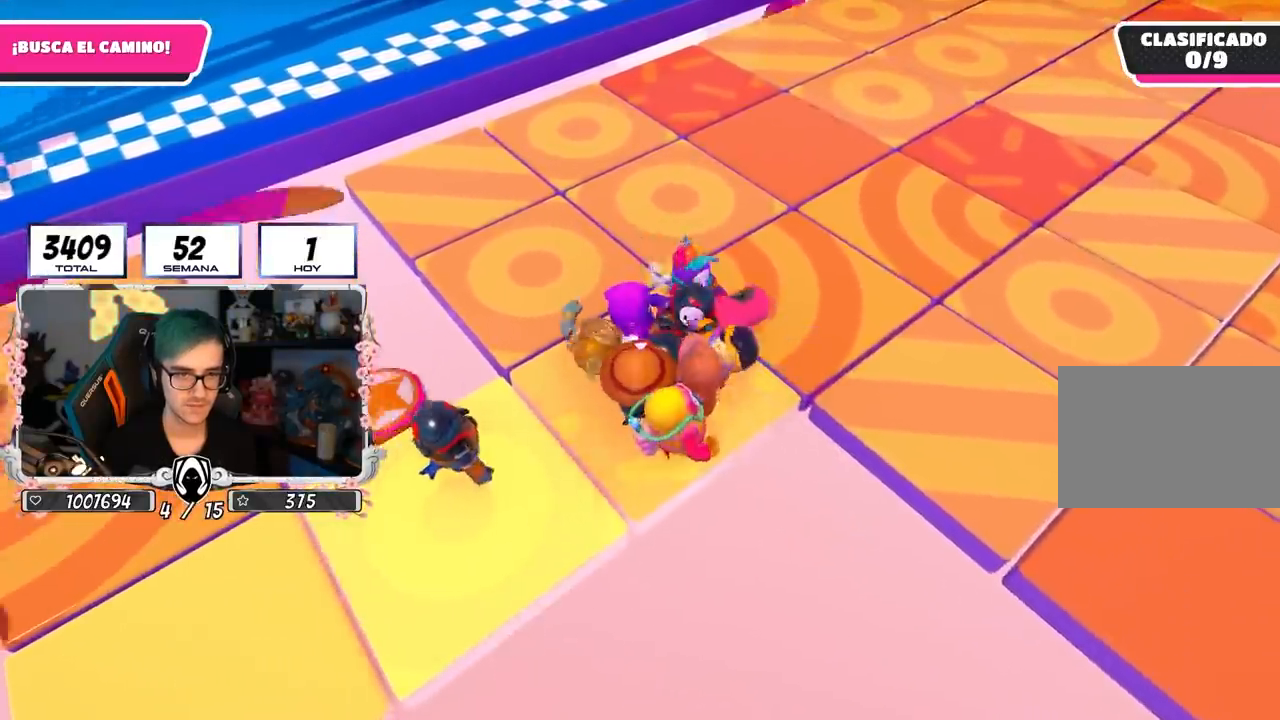
{"buttons": [], "left_stick": "up-left", "right_stick": "center", "events": [[67, "left_stick", "up-left"], [233, "left_stick", "center"], [383, "left_stick", "up-left"]]}
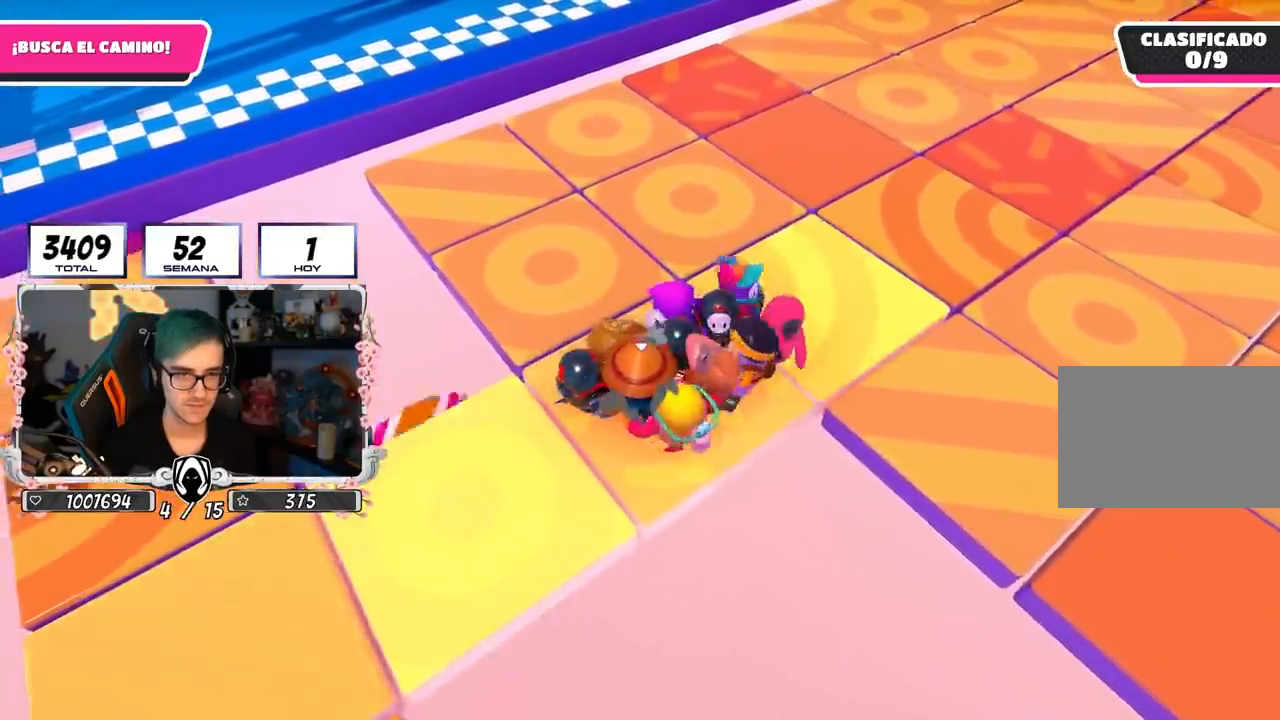
{"buttons": [], "left_stick": "up-right", "right_stick": "center", "events": [[250, "left_stick", "up-right"]]}
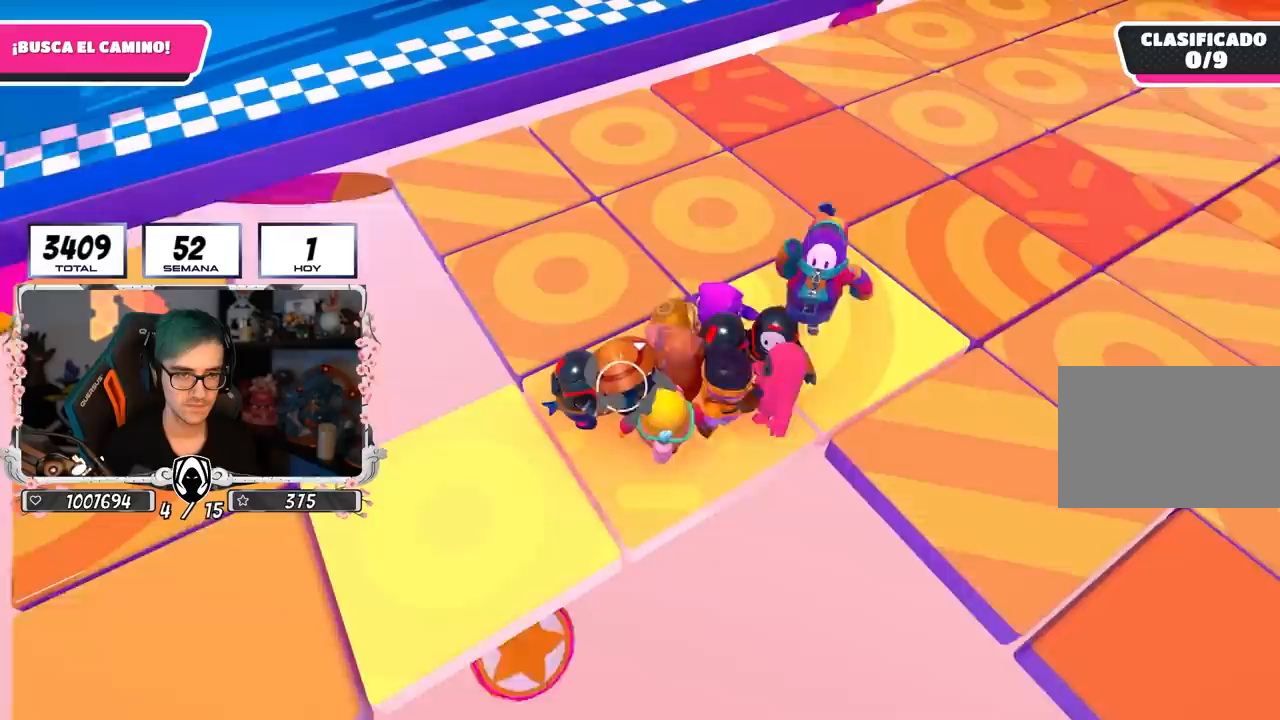
{"buttons": [], "left_stick": "up-right", "right_stick": "center", "events": []}
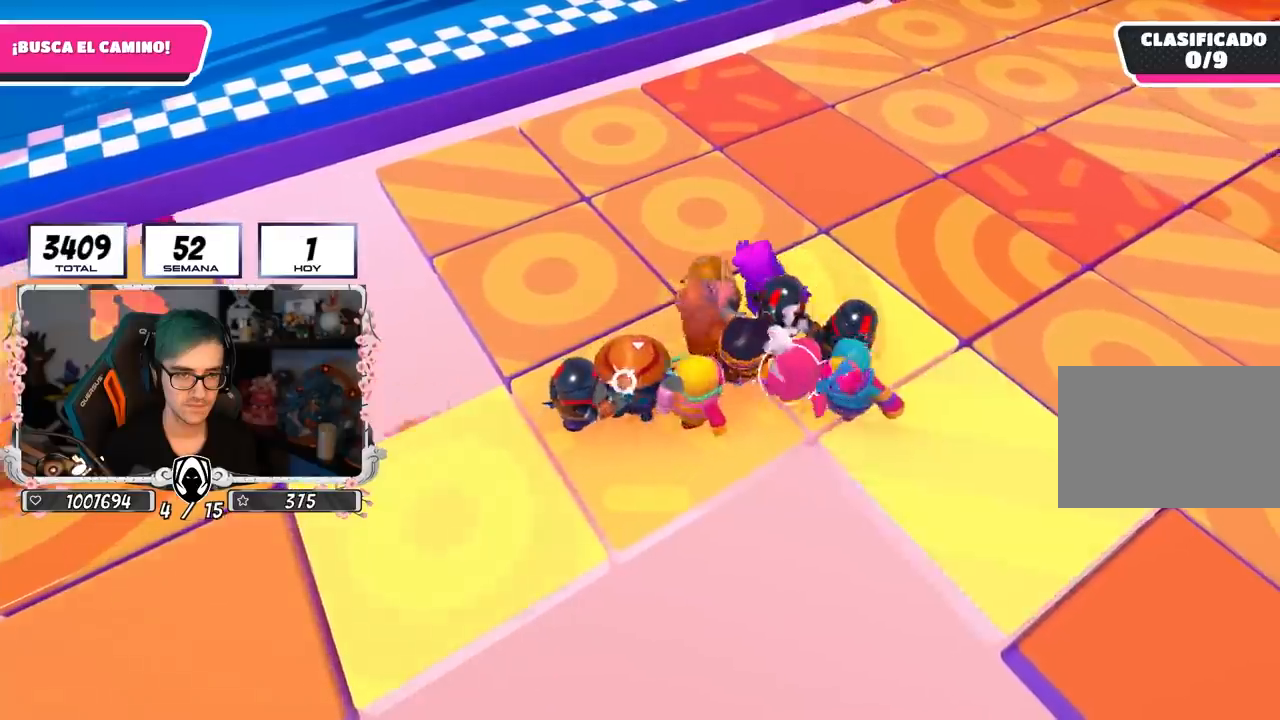
{"buttons": [], "left_stick": "up-right", "right_stick": "center", "events": []}
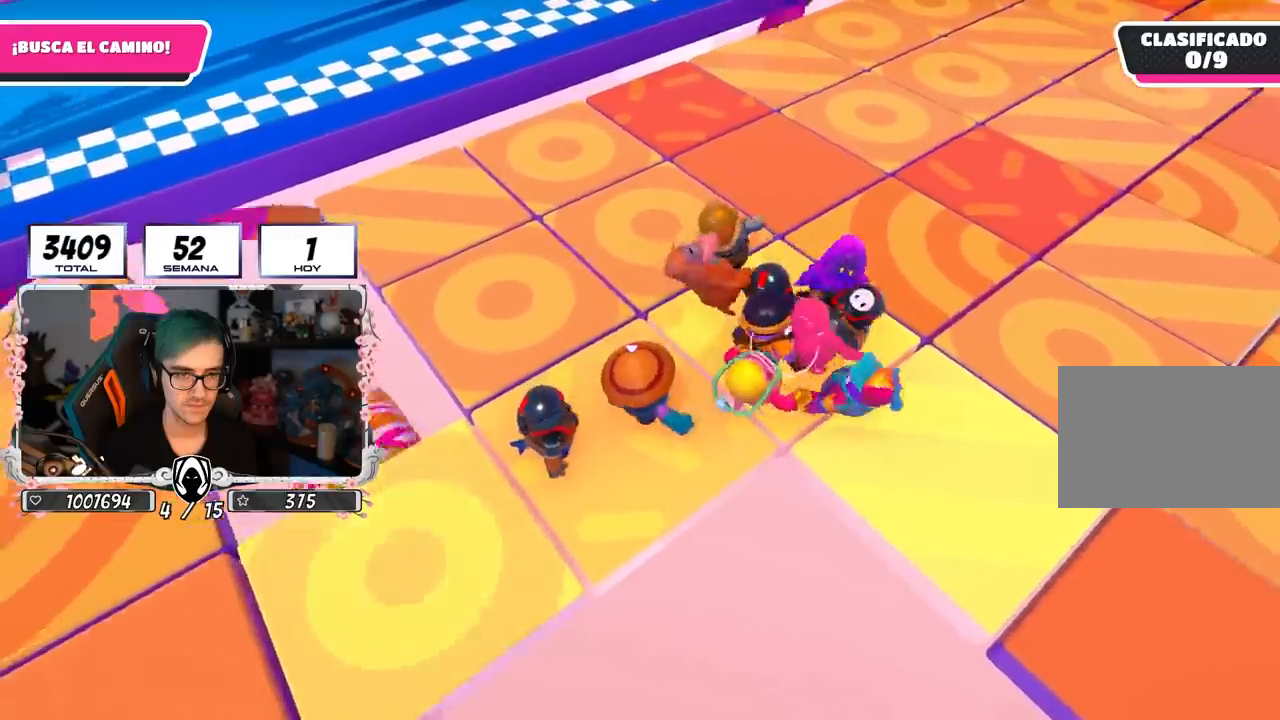
{"buttons": [], "left_stick": "down", "right_stick": "left", "events": [[50, "left_stick", "up"], [150, "left_stick", "up-right"], [233, "right_stick", "left"], [283, "left_stick", "up"], [417, "left_stick", "center"], [467, "left_stick", "down"]]}
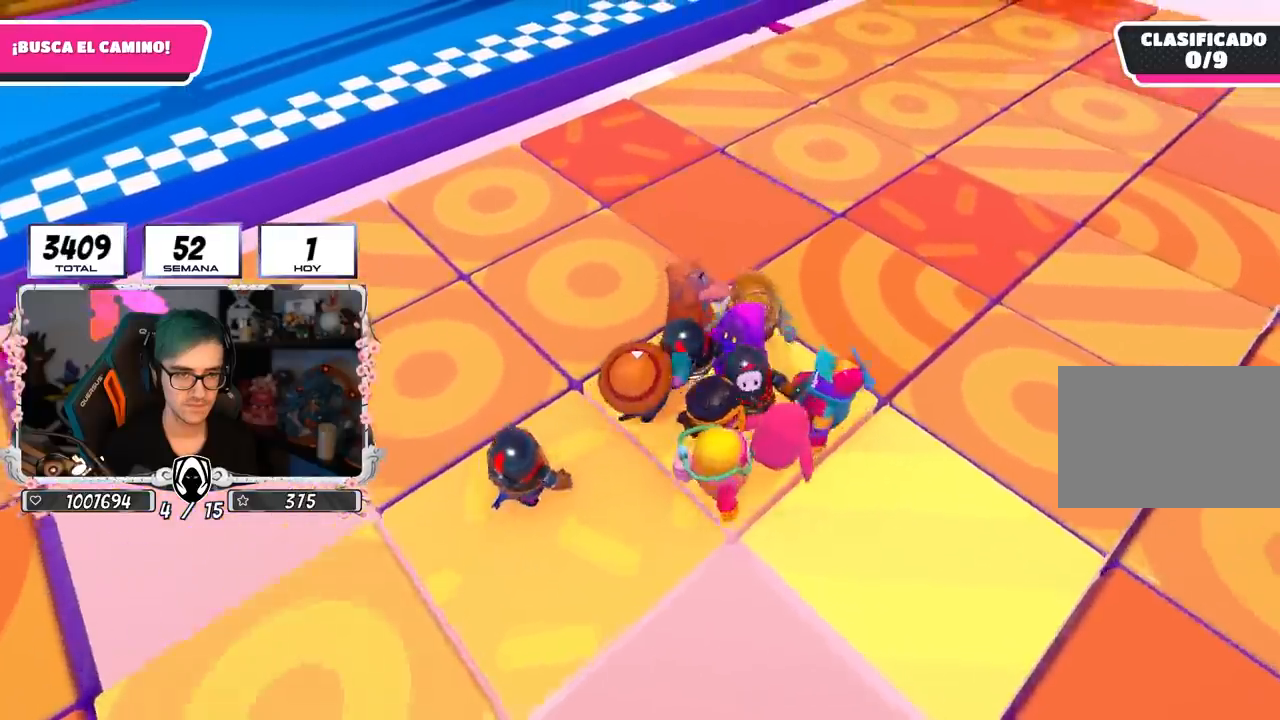
{"buttons": [], "left_stick": "center", "right_stick": "center", "events": [[50, "right_stick", "down-left"], [233, "right_stick", "center"], [283, "left_stick", "center"]]}
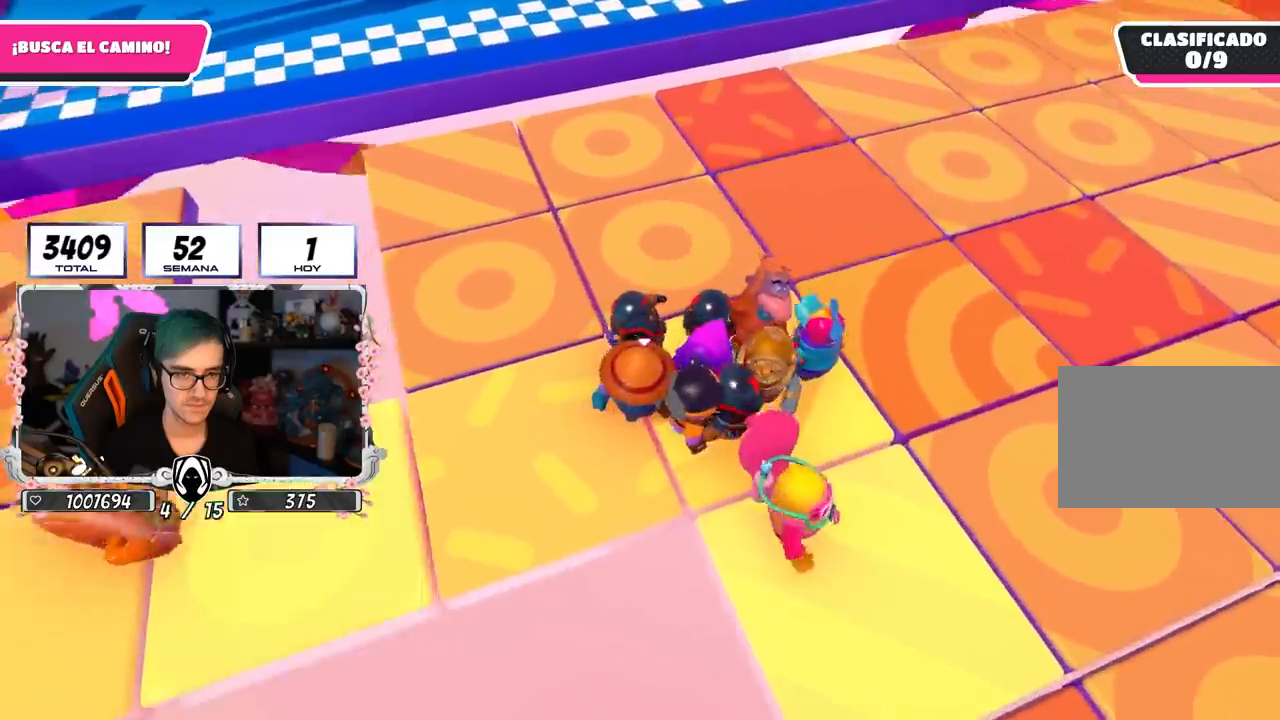
{"buttons": [], "left_stick": "center", "right_stick": "center", "events": [[17, "left_stick", "up-left"], [117, "left_stick", "center"], [267, "left_stick", "right"], [383, "left_stick", "center"]]}
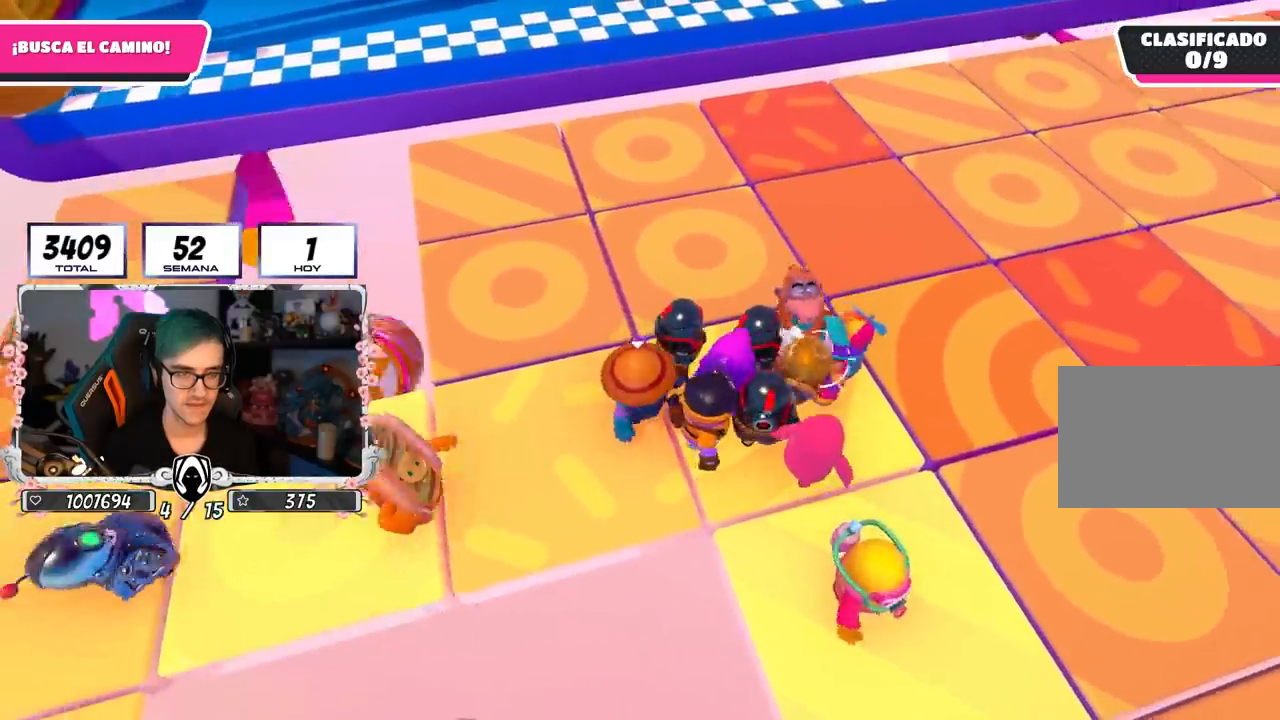
{"buttons": [], "left_stick": "center", "right_stick": "center", "events": [[67, "left_stick", "right"], [183, "left_stick", "center"], [383, "left_stick", "right"], [483, "left_stick", "center"]]}
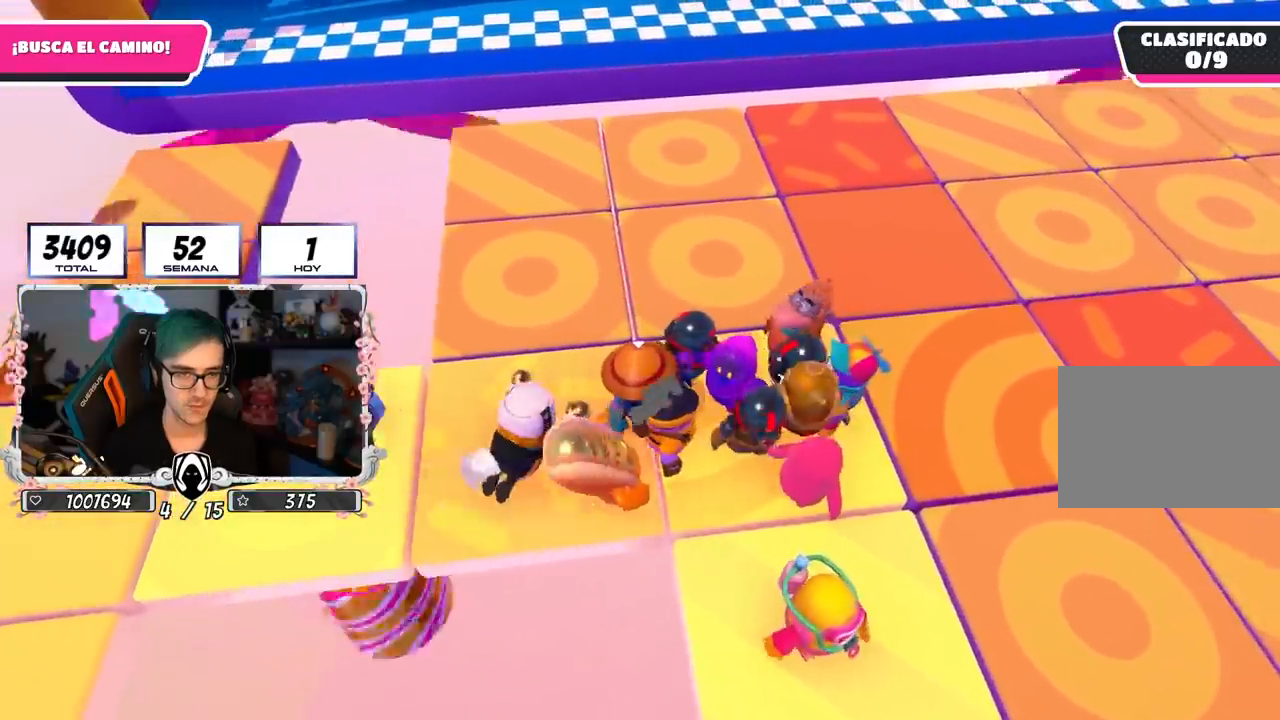
{"buttons": [], "left_stick": "down-right", "right_stick": "center", "events": [[200, "left_stick", "down-right"], [300, "left_stick", "center"], [450, "left_stick", "down-right"]]}
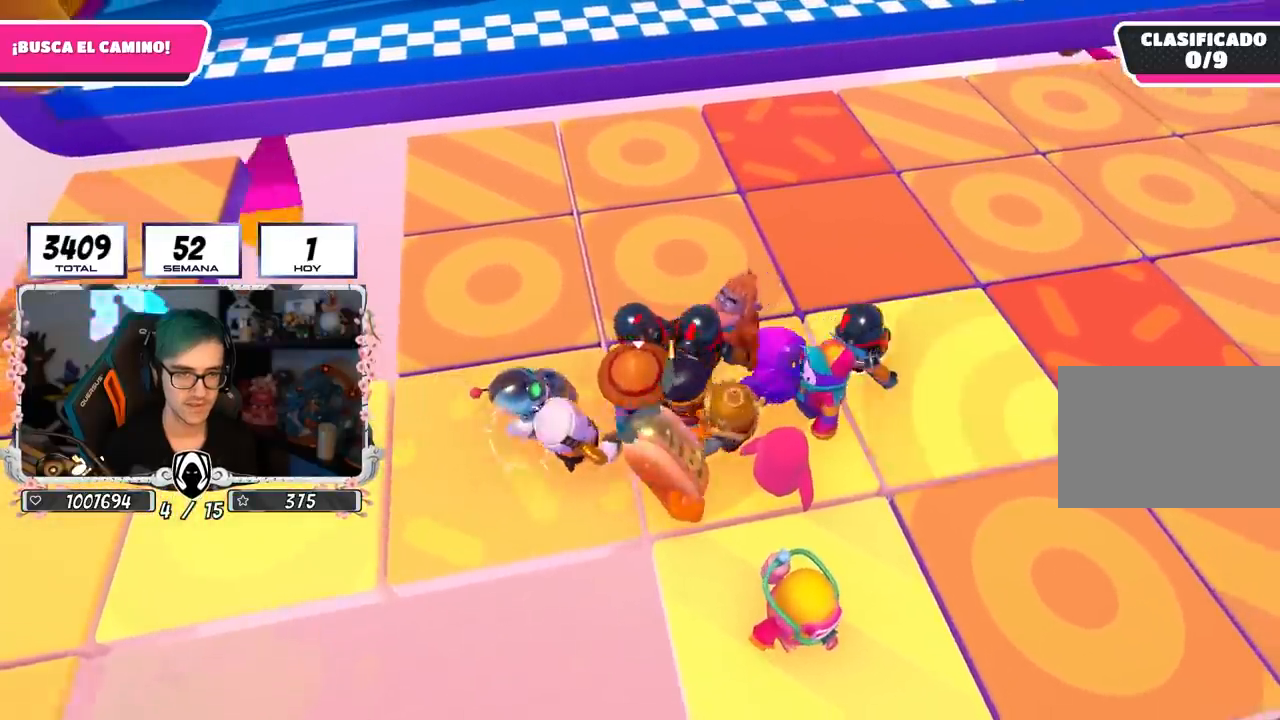
{"buttons": [], "left_stick": "down-right", "right_stick": "down-left", "events": [[33, "left_stick", "center"], [283, "left_stick", "down-right"], [483, "right_stick", "down-left"]]}
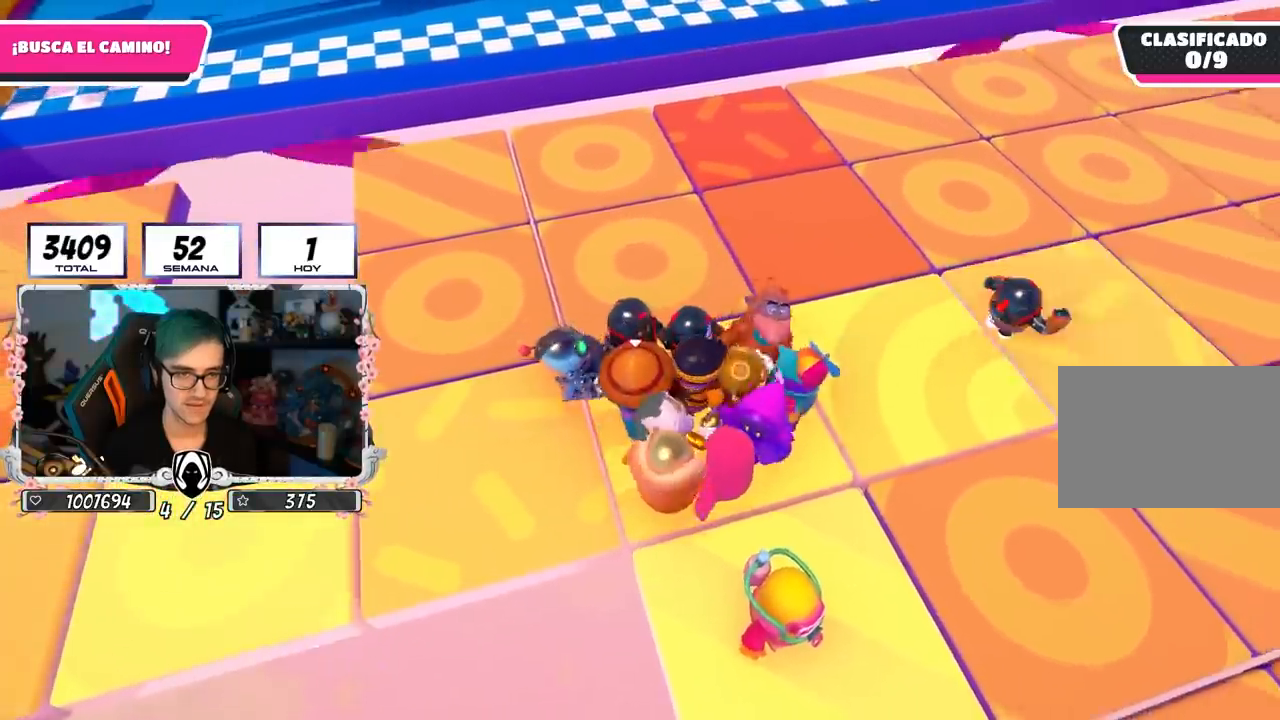
{"buttons": [], "left_stick": "right", "right_stick": "left", "events": [[150, "left_stick", "right"], [367, "left_stick", "up-right"], [483, "left_stick", "right"], [483, "right_stick", "left"]]}
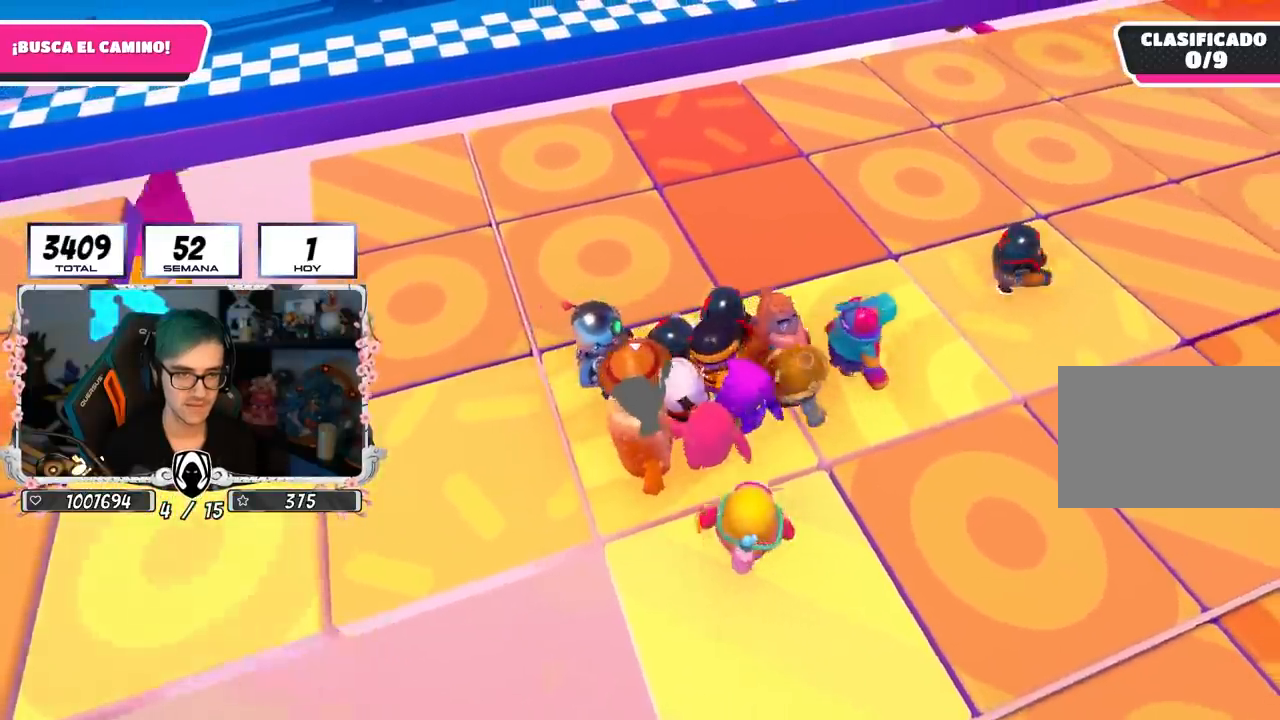
{"buttons": [], "left_stick": "right", "right_stick": "center", "events": [[433, "right_stick", "center"]]}
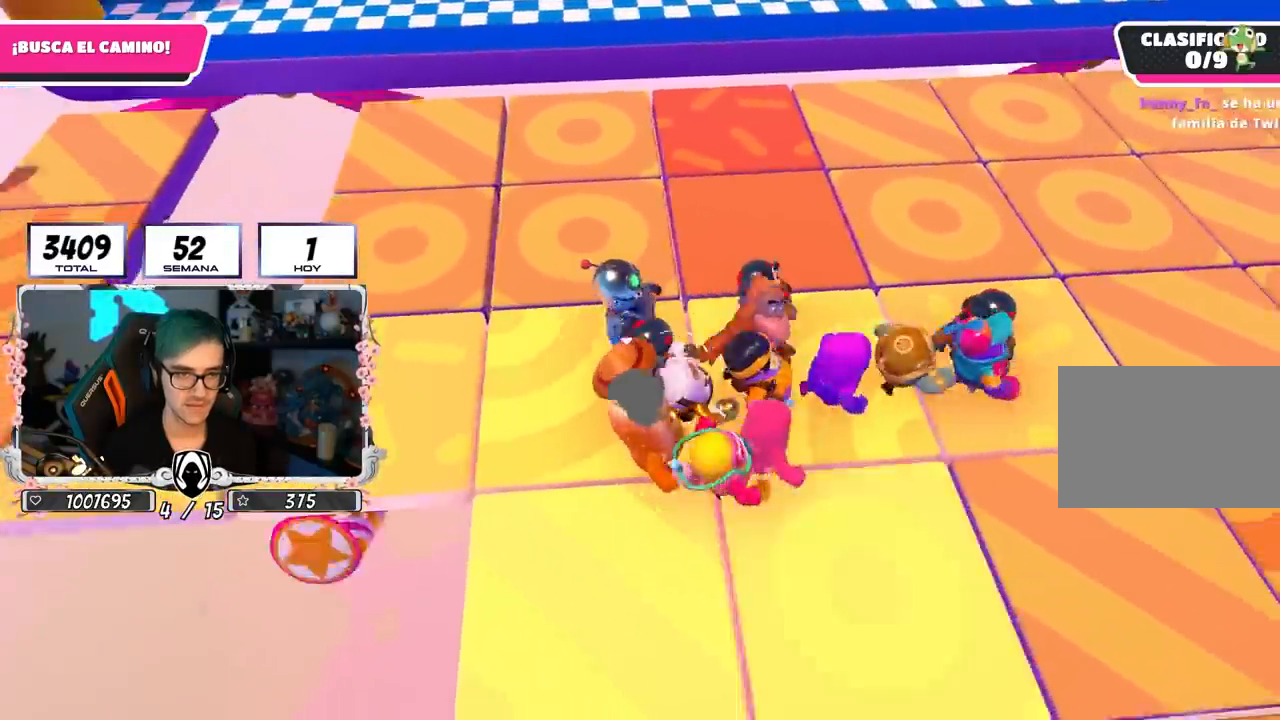
{"buttons": [], "left_stick": "right", "right_stick": "left", "events": [[100, "left_stick", "up-right"], [117, "right_stick", "left"], [233, "right_stick", "center"], [450, "left_stick", "right"], [500, "right_stick", "left"]]}